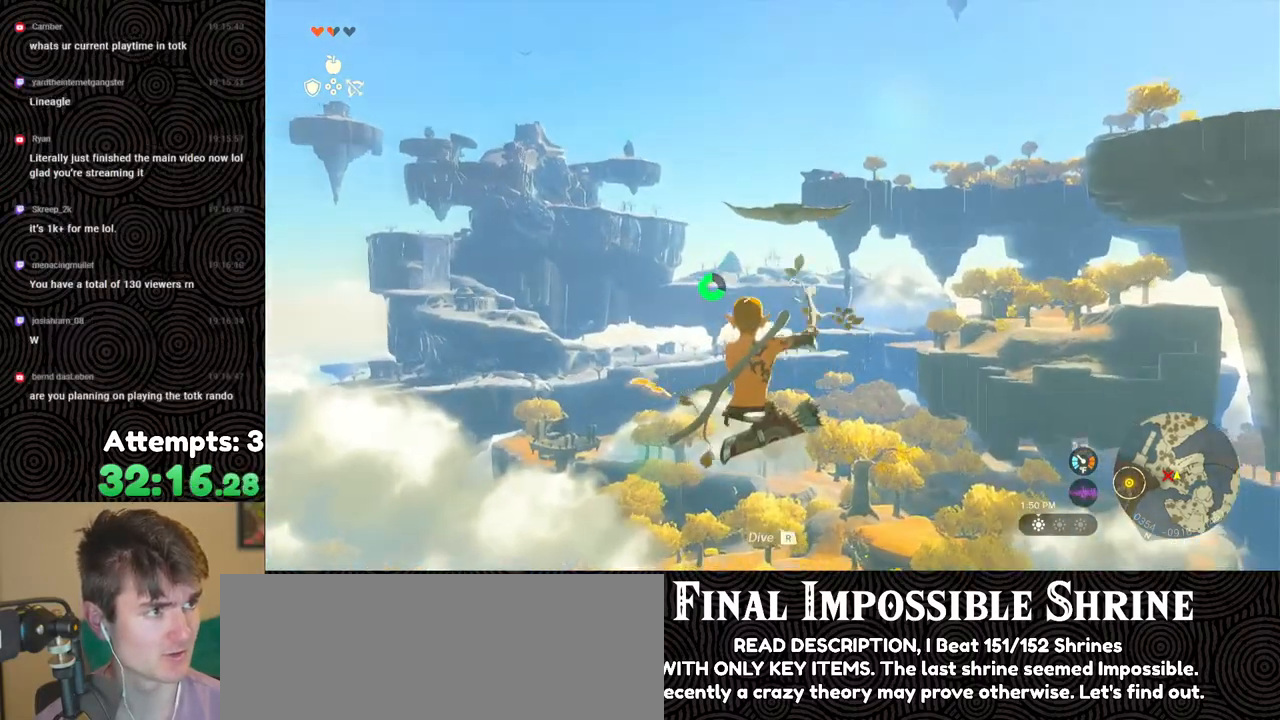
Gameplay with a controller (Nintendo layout); each line is a JSON object with the inputs held at the frame after it. "events" lists button and stick changes between this image and that frame as [ms after this image, input, new state], when the widget could be followed in between. Not read: L3 R3.
{"buttons": ["R2"], "left_stick": "center", "right_stick": "center", "events": [[100, "R2", "down"]]}
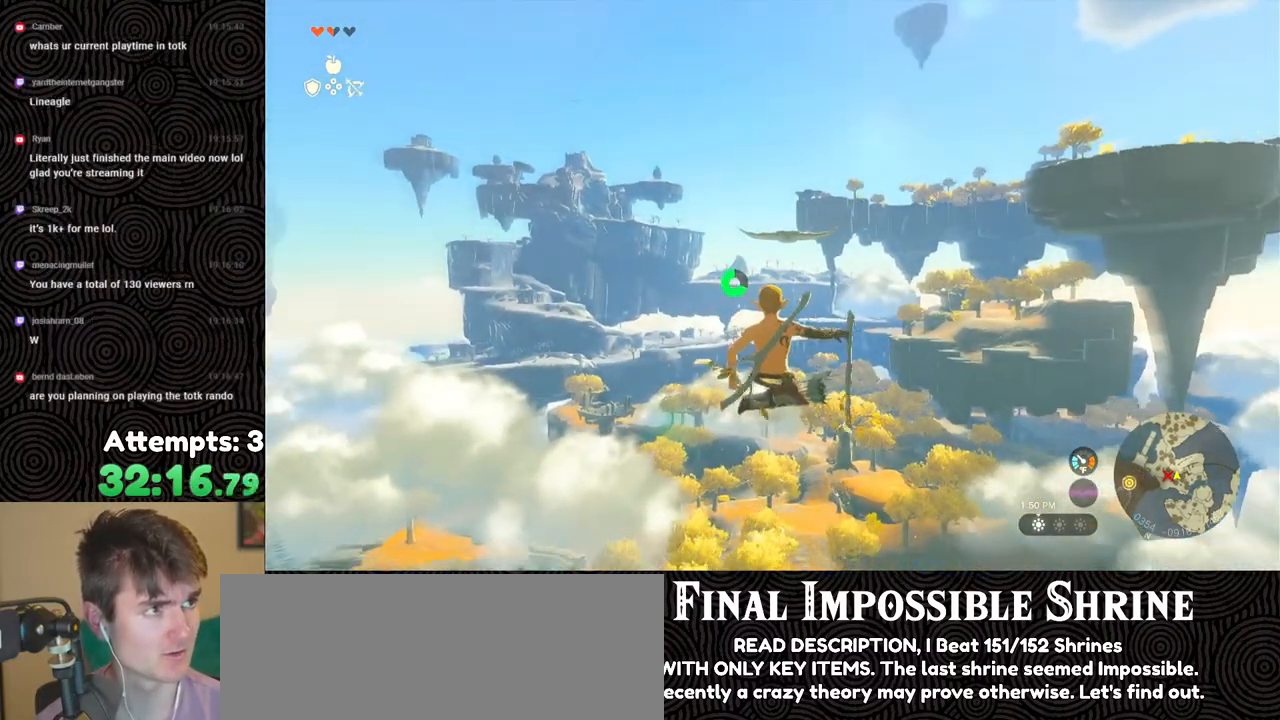
{"buttons": ["R2"], "left_stick": "center", "right_stick": "center", "events": [[50, "Y", "down"], [167, "Y", "up"], [217, "R2", "up"], [333, "R2", "down"]]}
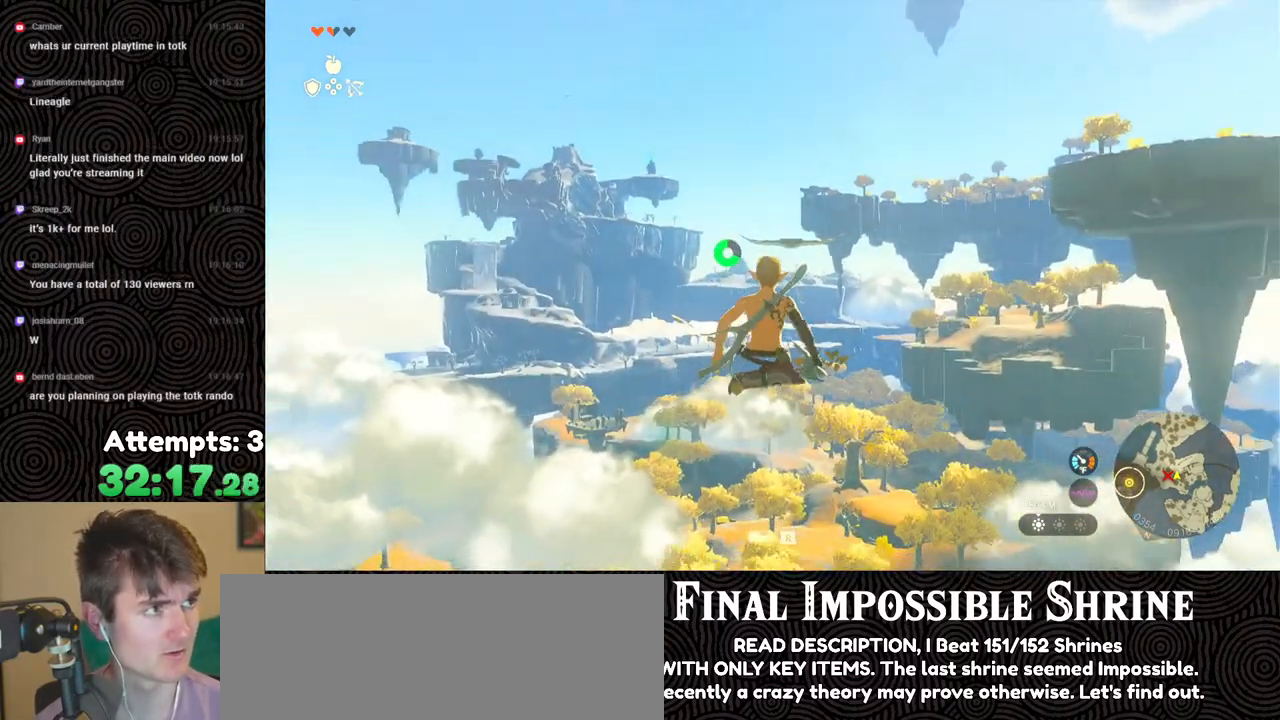
{"buttons": [], "left_stick": "center", "right_stick": "center", "events": [[283, "Y", "down"], [400, "Y", "up"], [467, "R2", "up"]]}
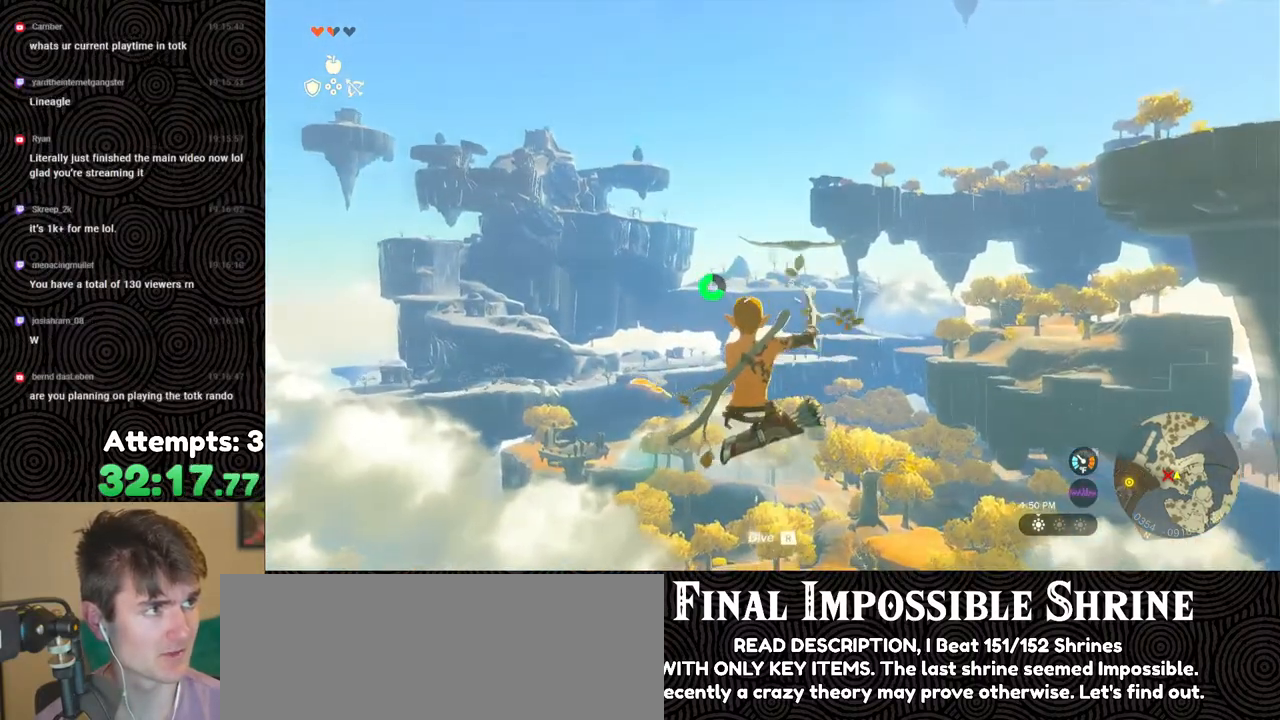
{"buttons": ["Y", "R2"], "left_stick": "center", "right_stick": "center", "events": [[50, "R2", "down"], [467, "Y", "down"]]}
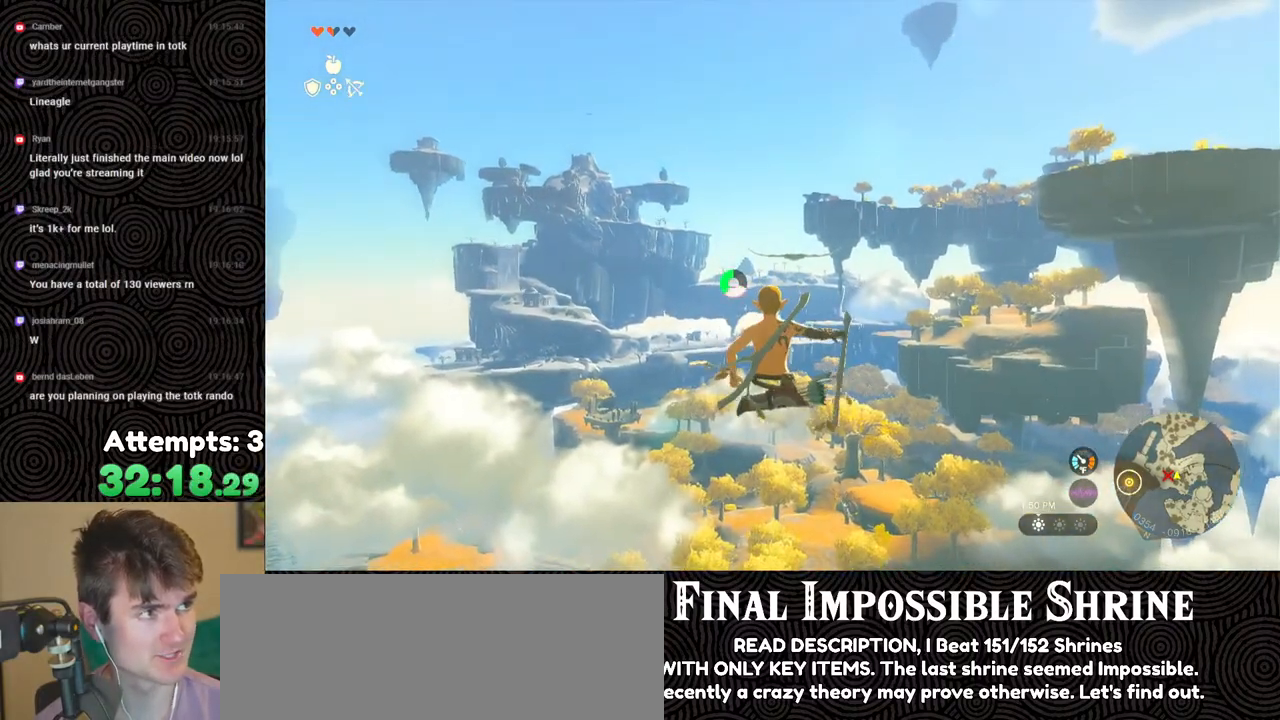
{"buttons": ["R2"], "left_stick": "center", "right_stick": "center", "events": [[83, "Y", "up"], [117, "R2", "up"], [217, "R2", "down"]]}
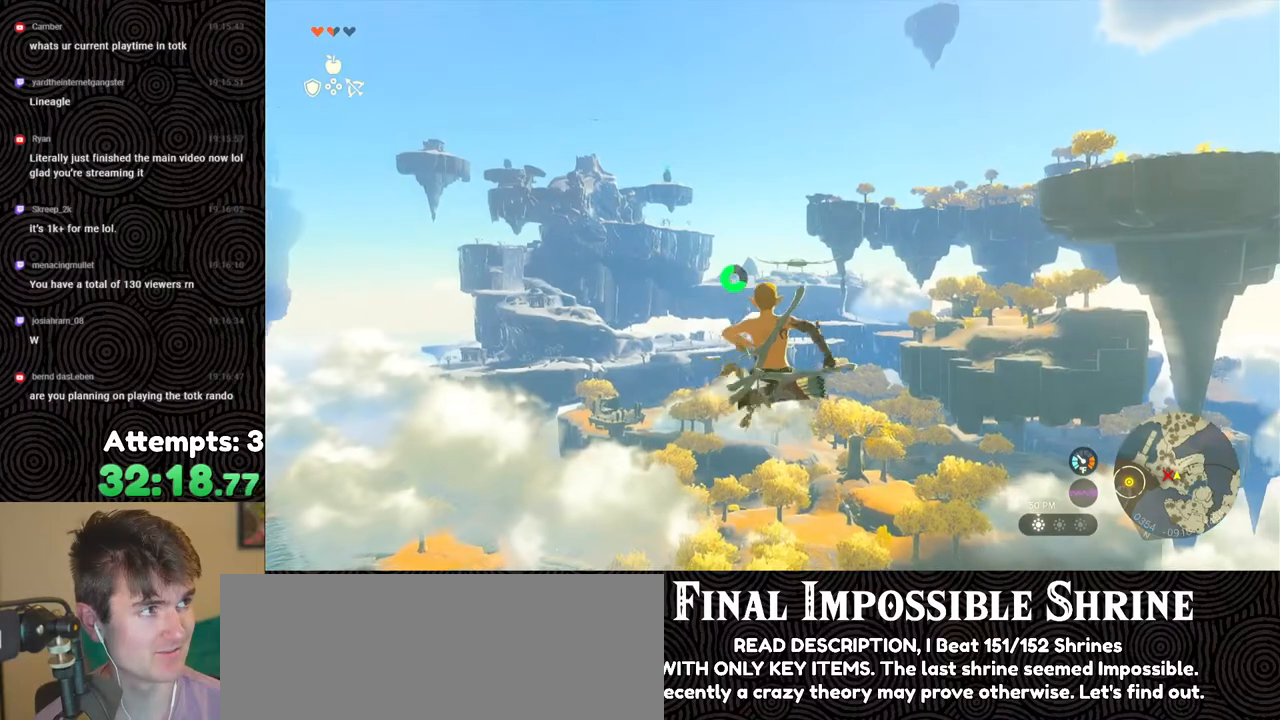
{"buttons": ["R2"], "left_stick": "center", "right_stick": "center", "events": [[183, "Y", "down"], [283, "Y", "up"], [317, "R2", "up"], [417, "R2", "down"]]}
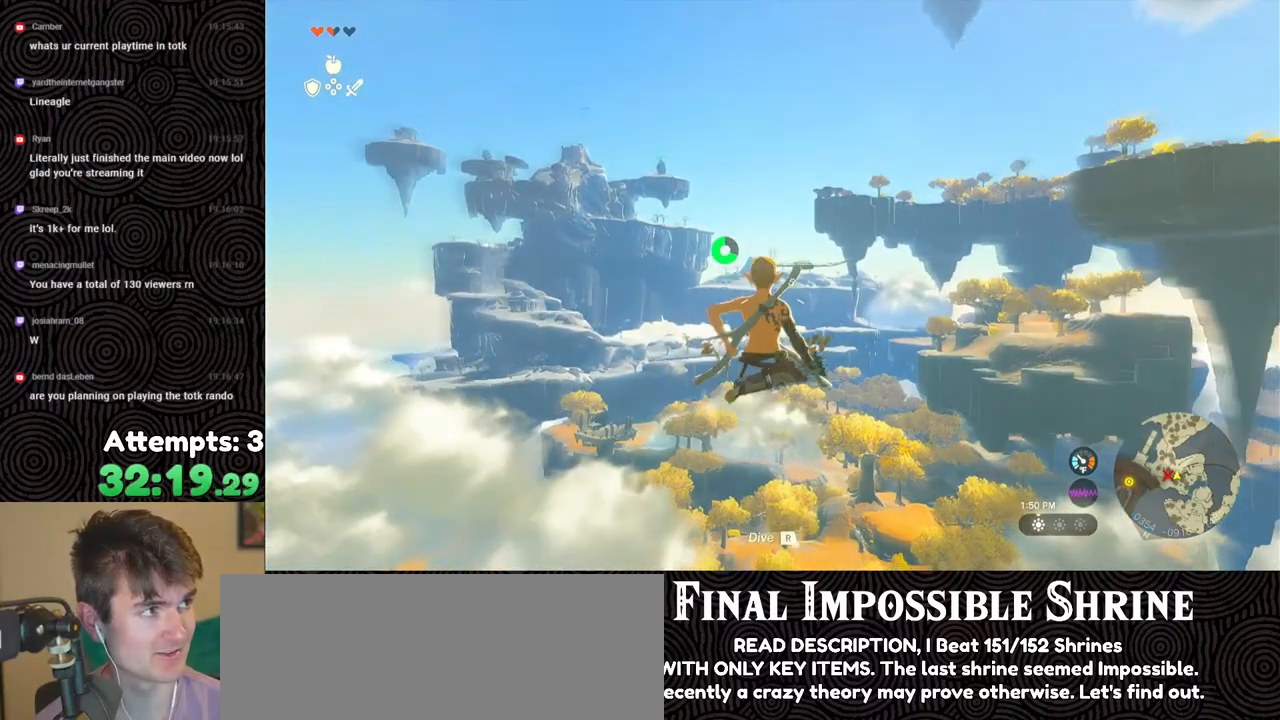
{"buttons": ["Y", "R2"], "left_stick": "center", "right_stick": "center", "events": [[383, "Y", "down"]]}
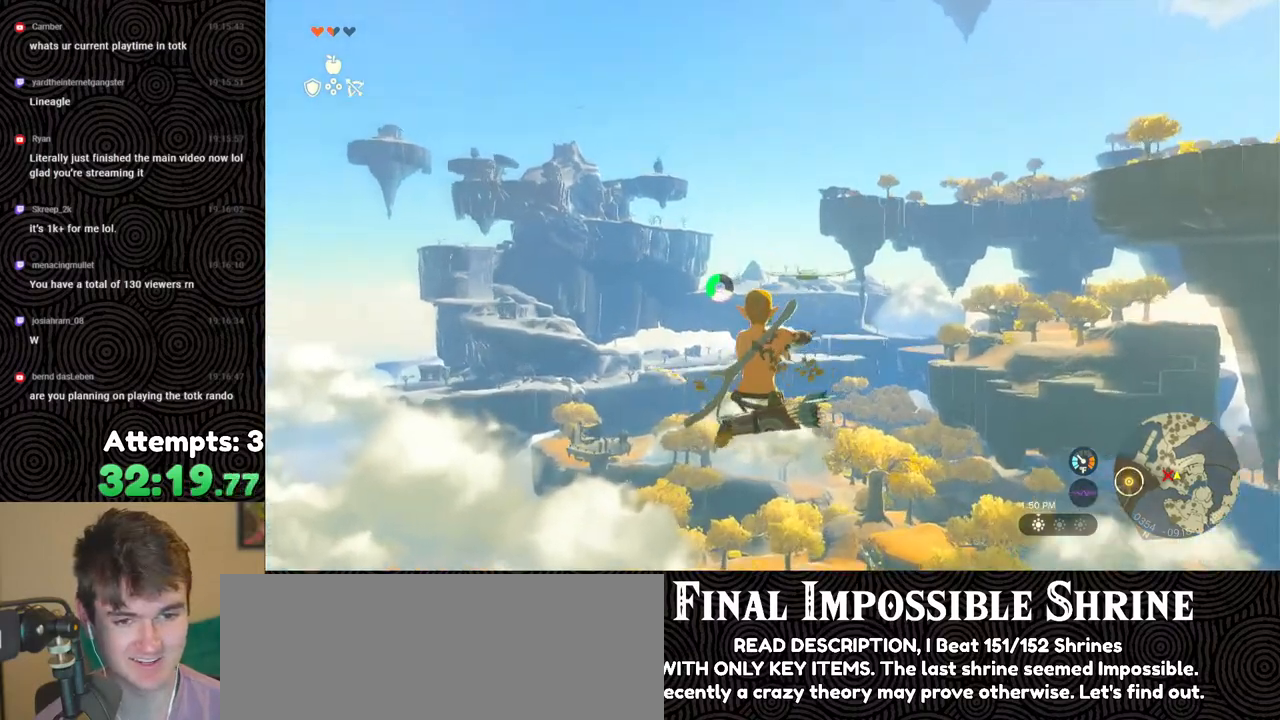
{"buttons": ["R2"], "left_stick": "center", "right_stick": "center", "events": [[17, "Y", "up"], [50, "R2", "up"], [167, "R2", "down"]]}
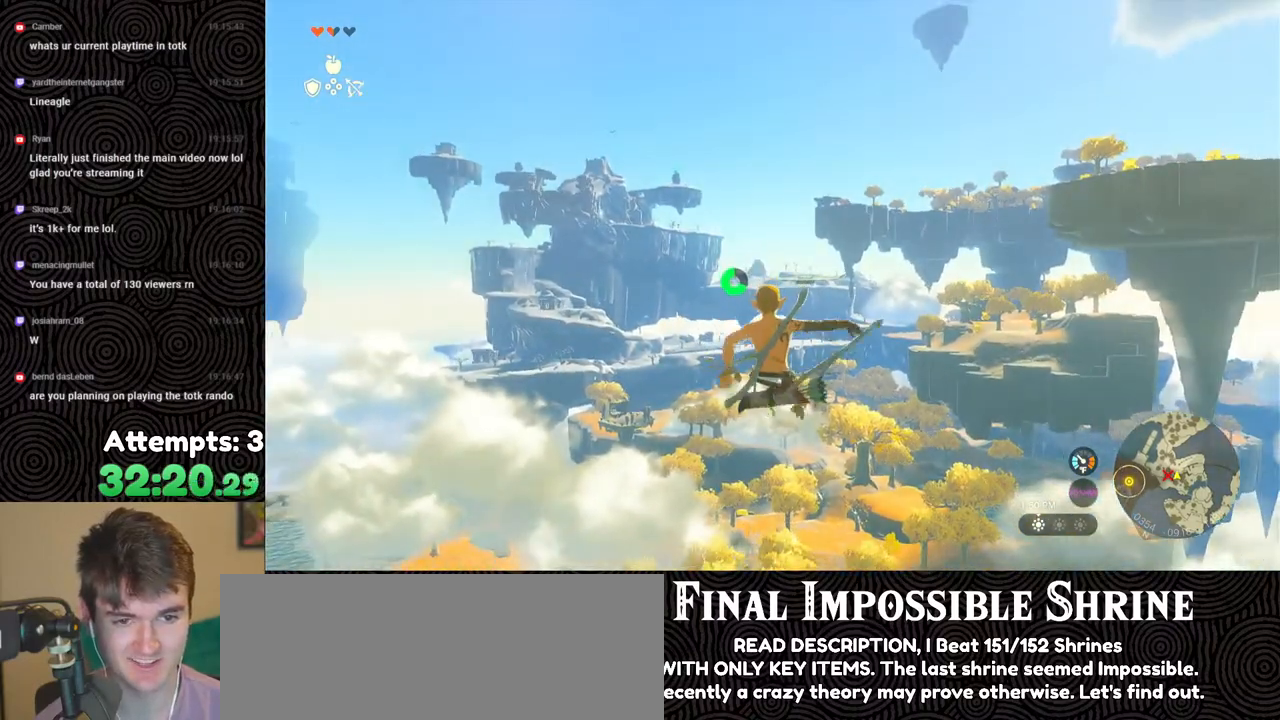
{"buttons": ["R2"], "left_stick": "center", "right_stick": "center", "events": [[100, "Y", "down"], [217, "Y", "up"], [267, "R2", "up"], [383, "R2", "down"]]}
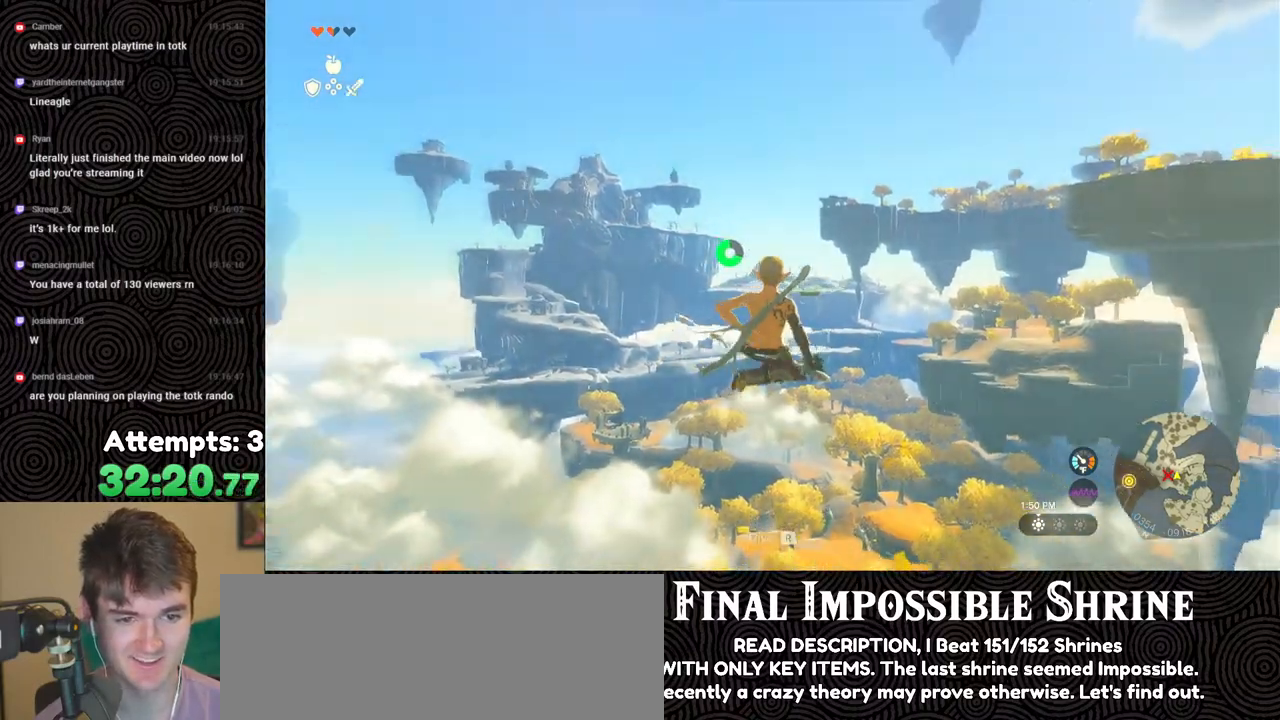
{"buttons": ["R2"], "left_stick": "center", "right_stick": "center", "events": [[350, "Y", "down"], [467, "Y", "up"]]}
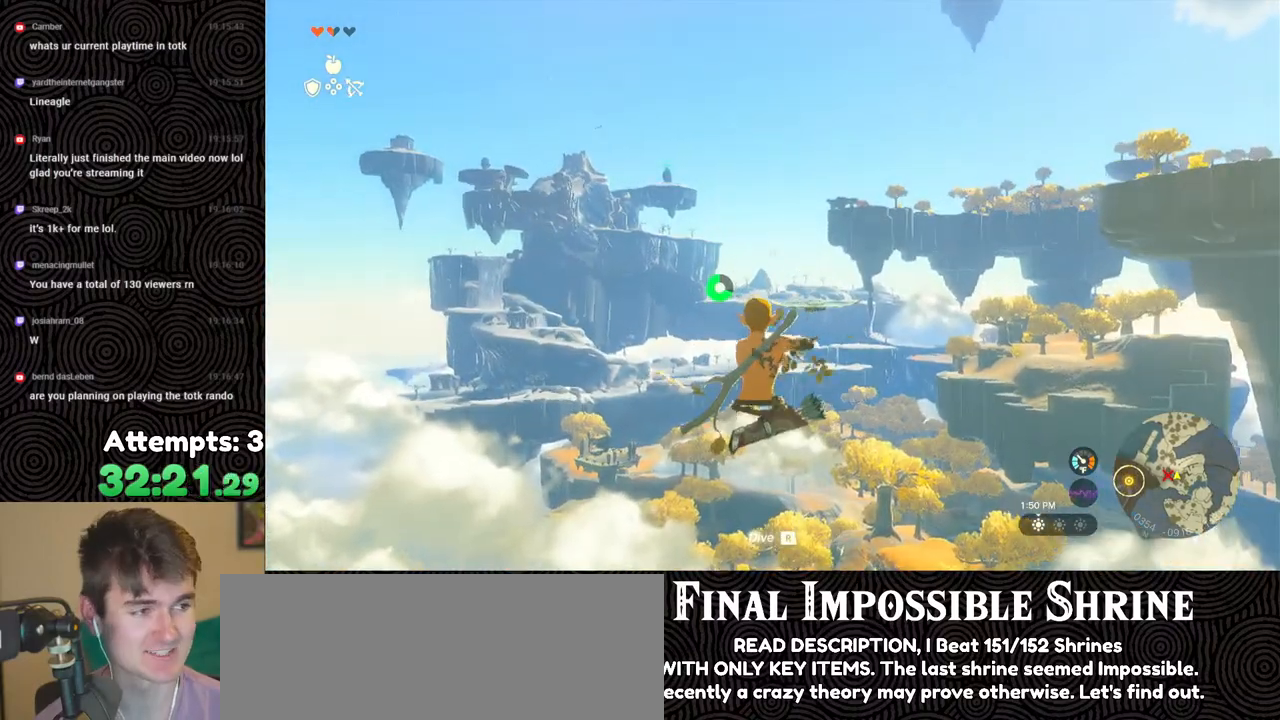
{"buttons": ["R2"], "left_stick": "center", "right_stick": "center", "events": [[17, "R2", "up"], [167, "R2", "down"]]}
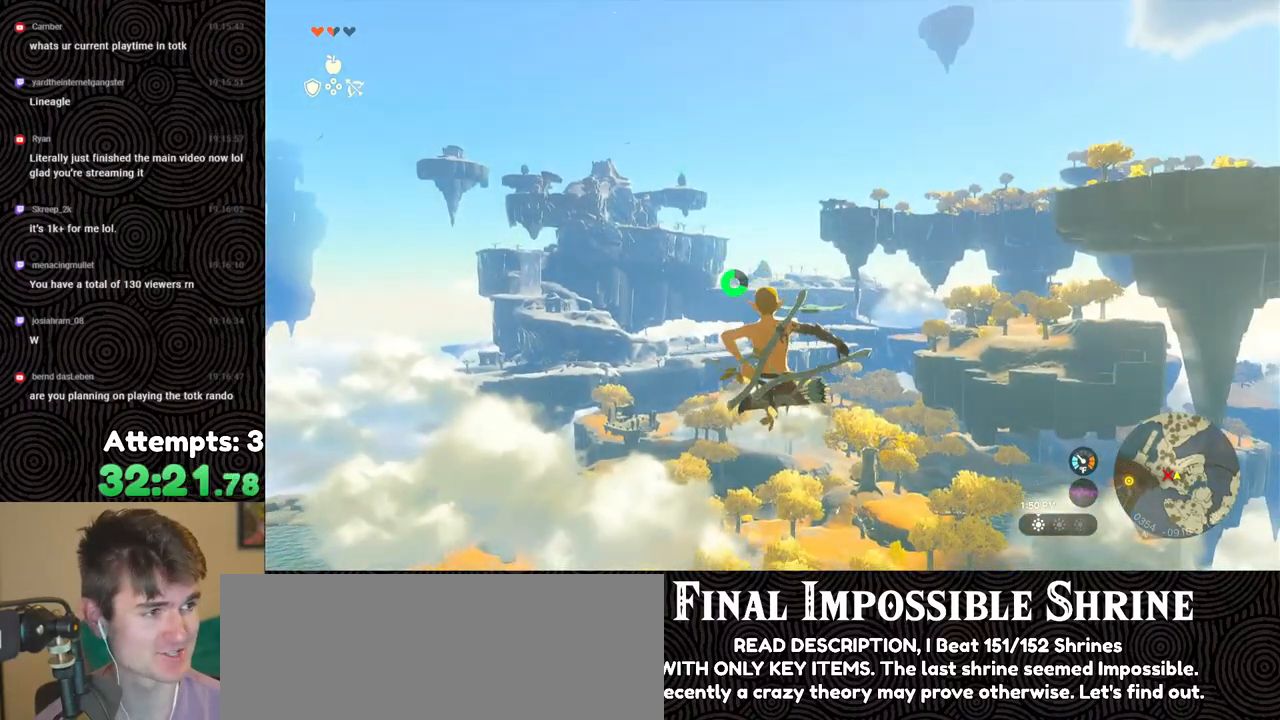
{"buttons": ["R2"], "left_stick": "center", "right_stick": "center", "events": [[83, "Y", "down"], [200, "Y", "up"], [250, "R2", "up"], [367, "R2", "down"]]}
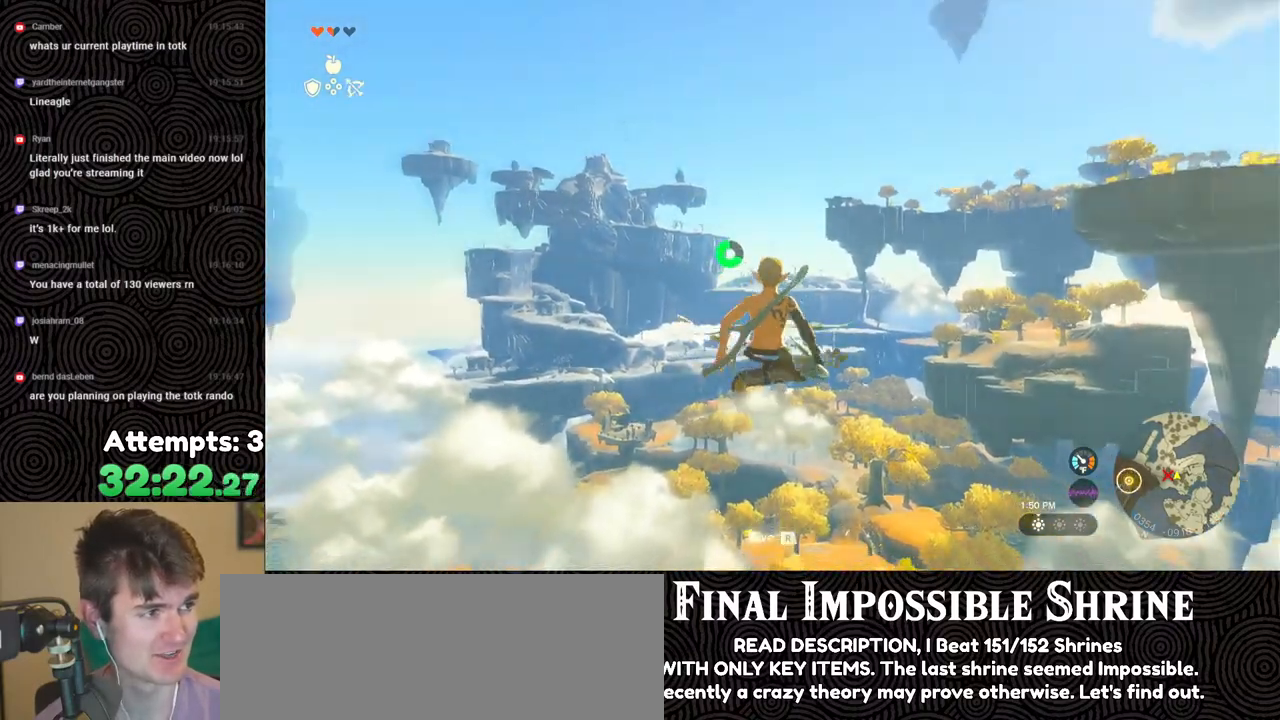
{"buttons": [], "left_stick": "center", "right_stick": "center", "events": [[333, "Y", "down"], [450, "Y", "up"], [467, "R2", "up"]]}
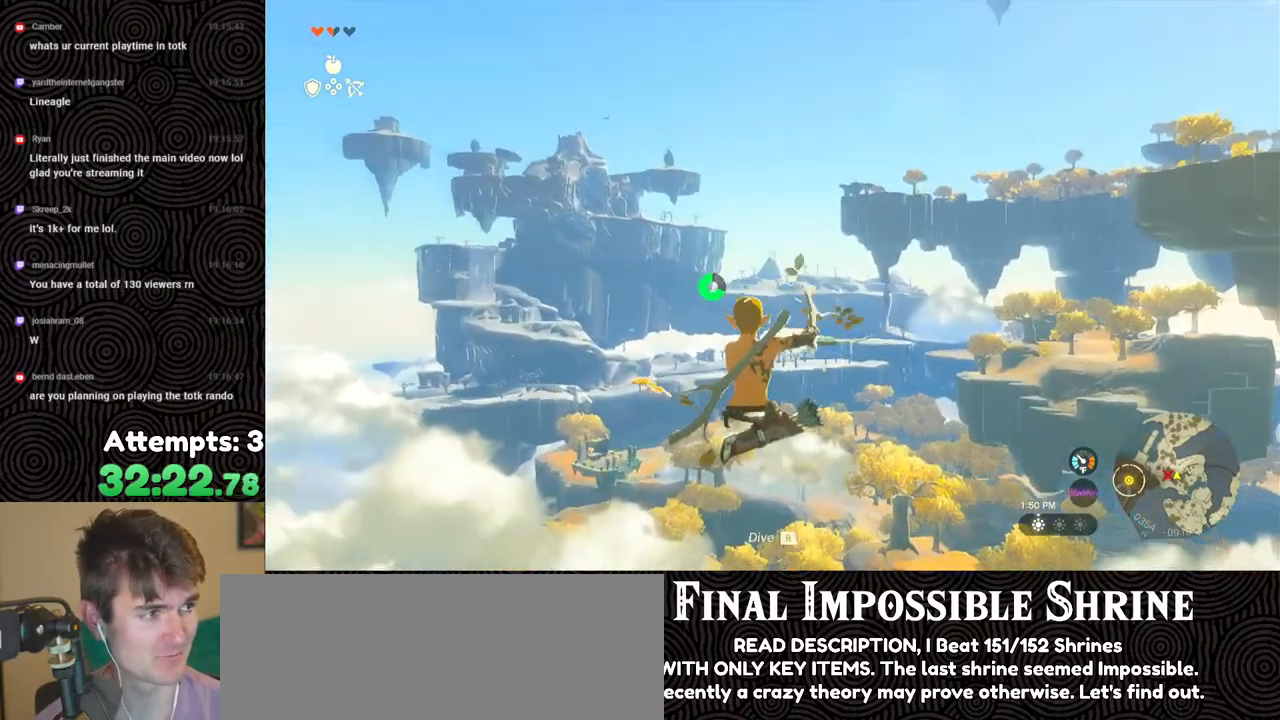
{"buttons": ["R2"], "left_stick": "center", "right_stick": "center", "events": [[133, "R2", "down"]]}
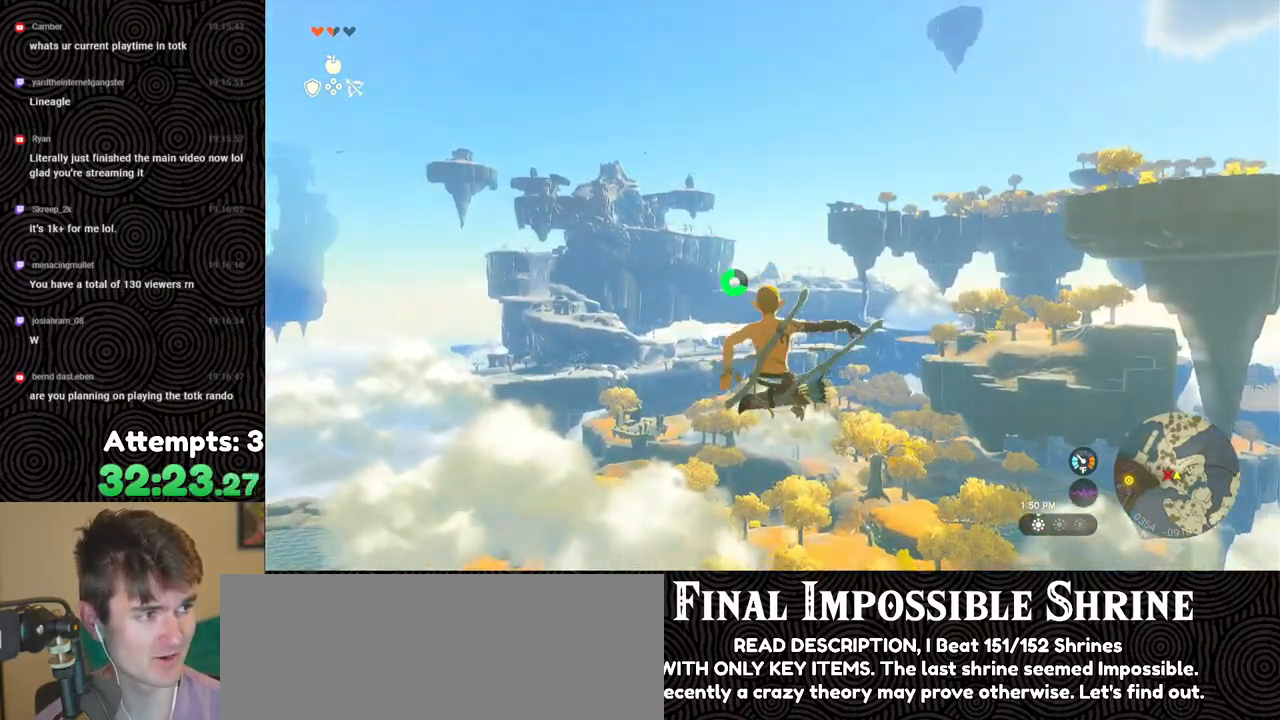
{"buttons": ["R2"], "left_stick": "center", "right_stick": "center", "events": [[83, "Y", "down"], [217, "Y", "up"], [283, "R2", "up"], [367, "R2", "down"]]}
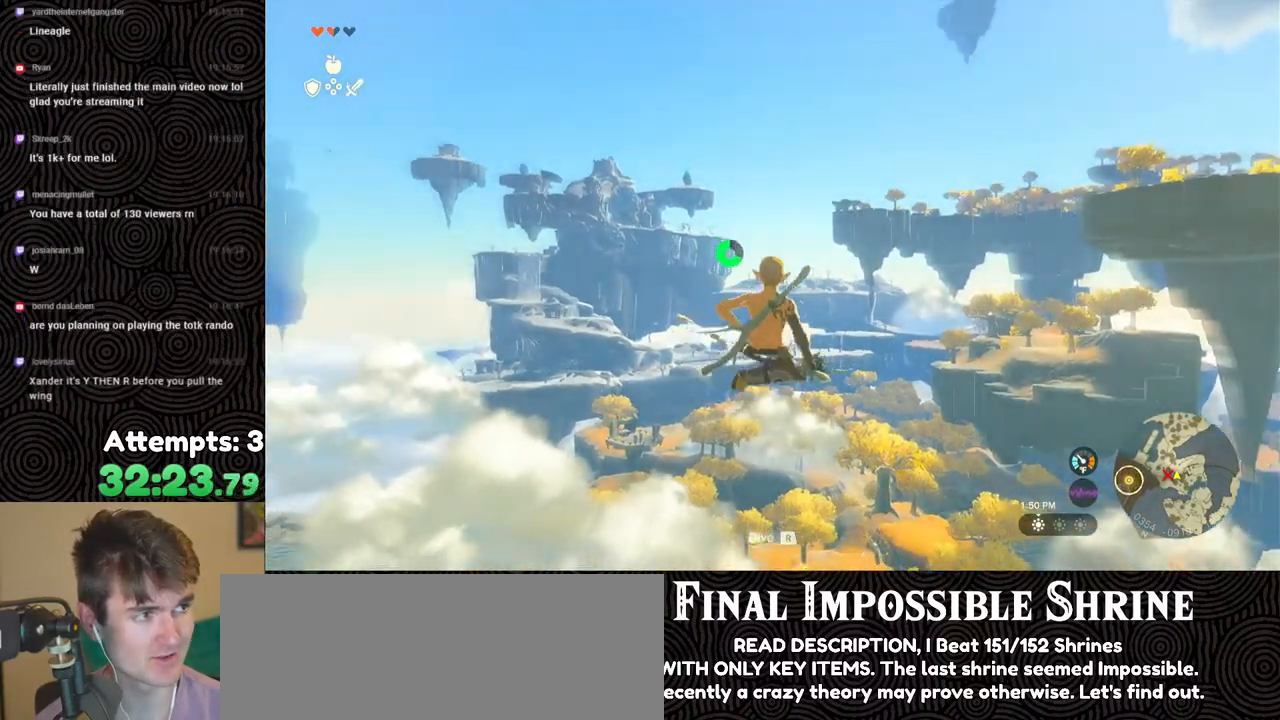
{"buttons": [], "left_stick": "center", "right_stick": "center", "events": [[350, "Y", "down"], [433, "Y", "up"], [500, "R2", "up"]]}
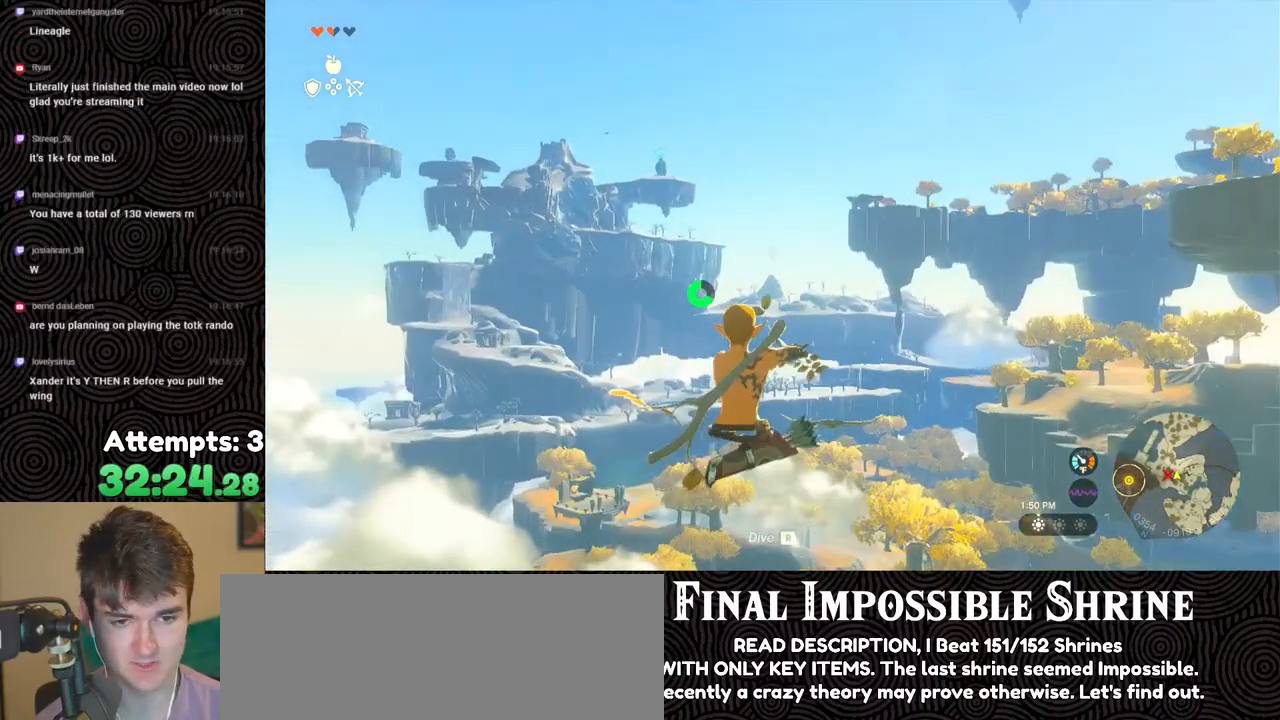
{"buttons": ["R2"], "left_stick": "center", "right_stick": "center", "events": [[150, "R2", "down"]]}
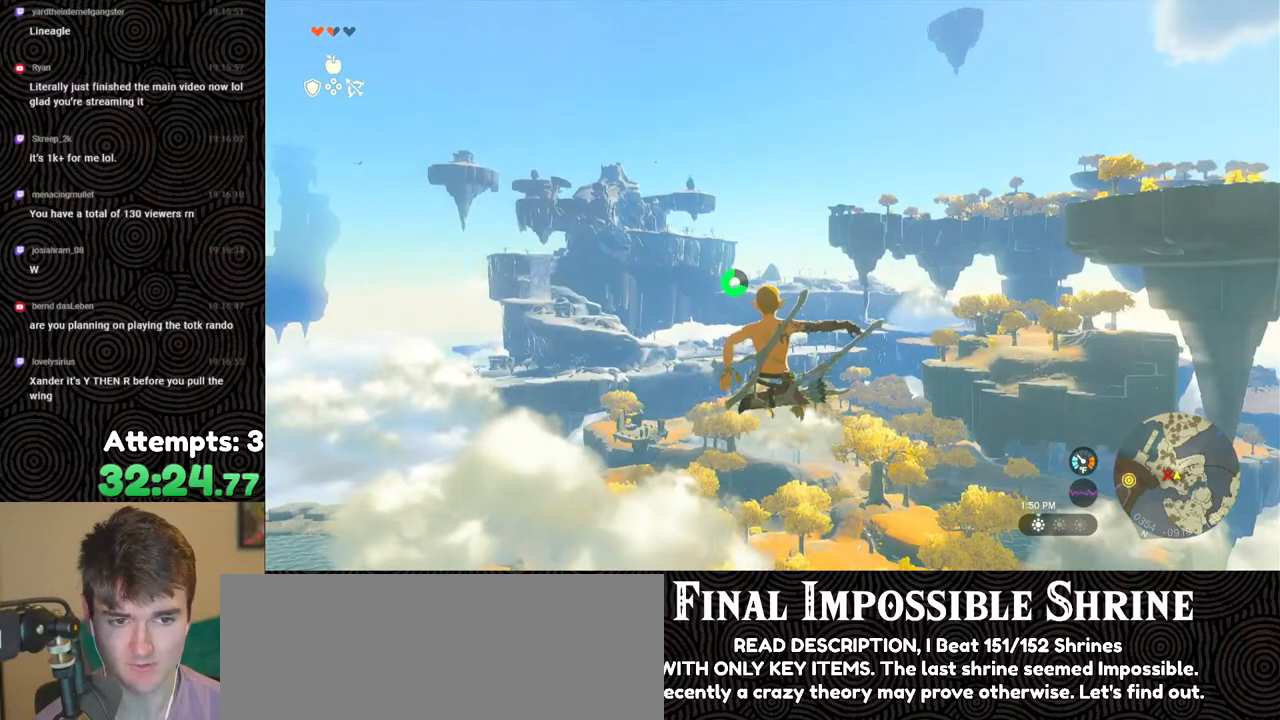
{"buttons": ["R2"], "left_stick": "center", "right_stick": "center", "events": [[83, "Y", "down"], [233, "Y", "up"], [283, "R2", "up"], [400, "R2", "down"]]}
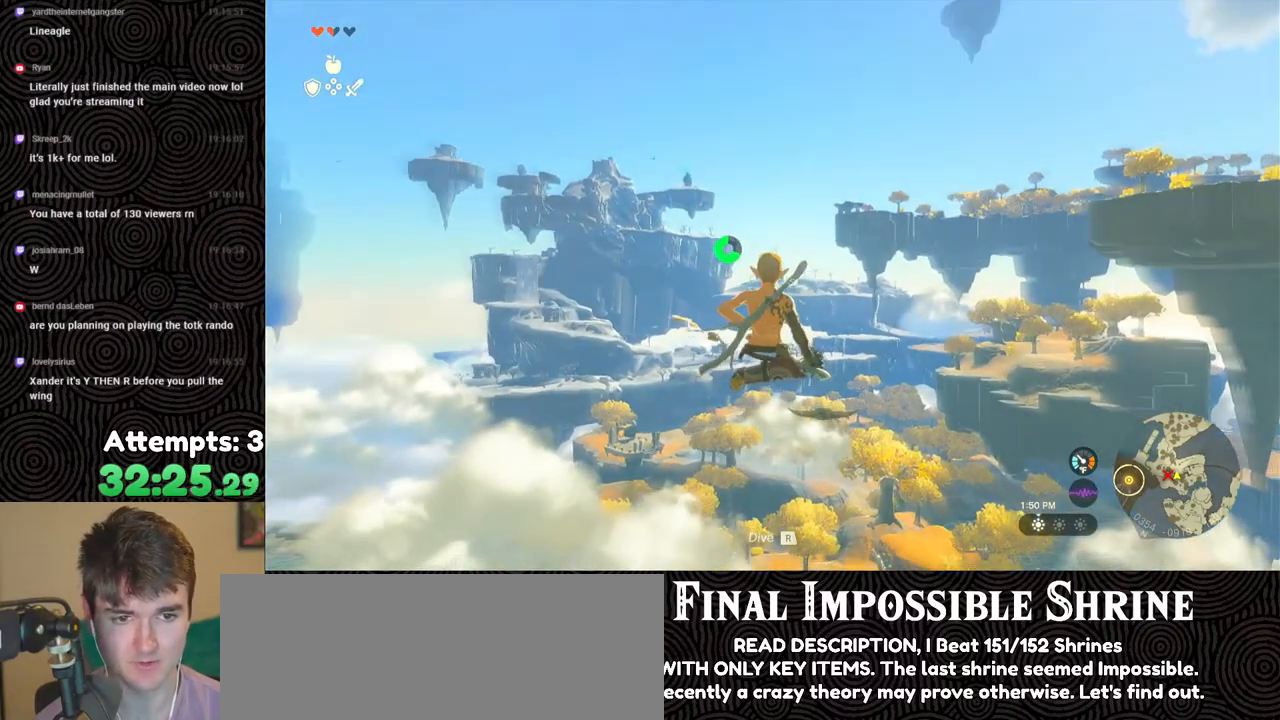
{"buttons": [], "left_stick": "center", "right_stick": "center", "events": [[350, "Y", "down"], [450, "Y", "up"], [483, "R2", "up"]]}
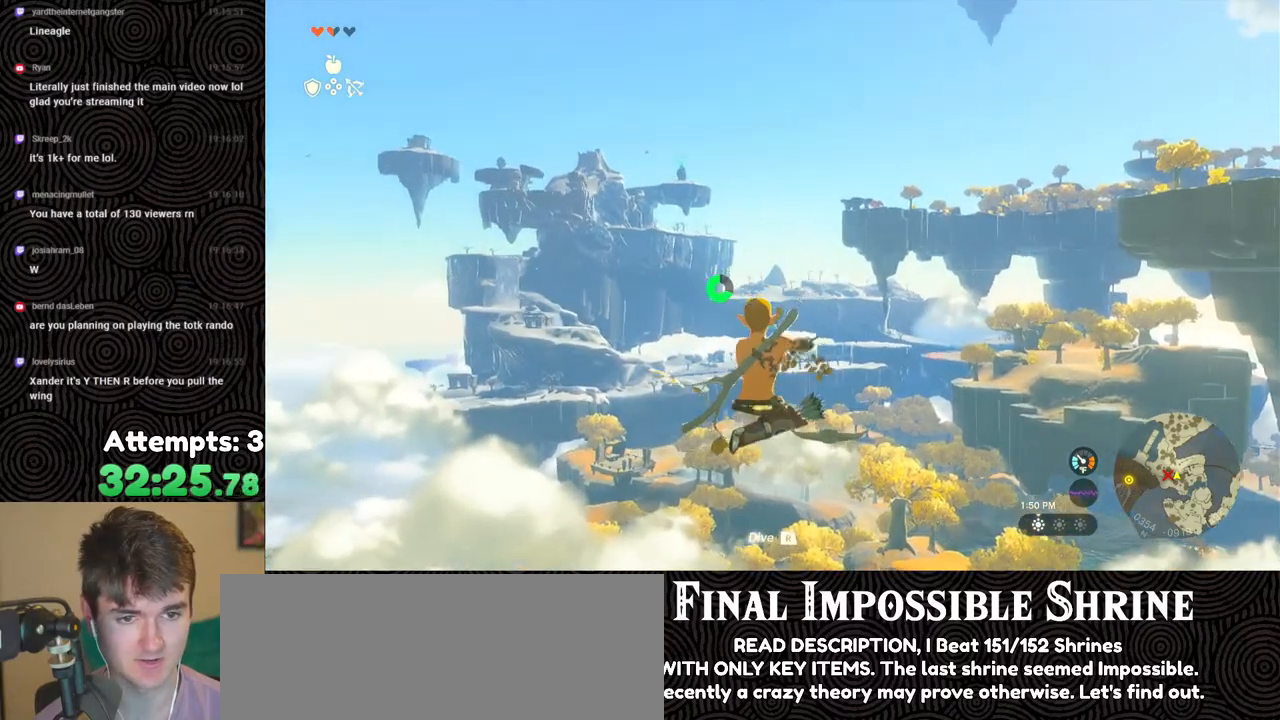
{"buttons": ["Y", "R2"], "left_stick": "center", "right_stick": "center", "events": [[117, "R2", "down"], [500, "Y", "down"]]}
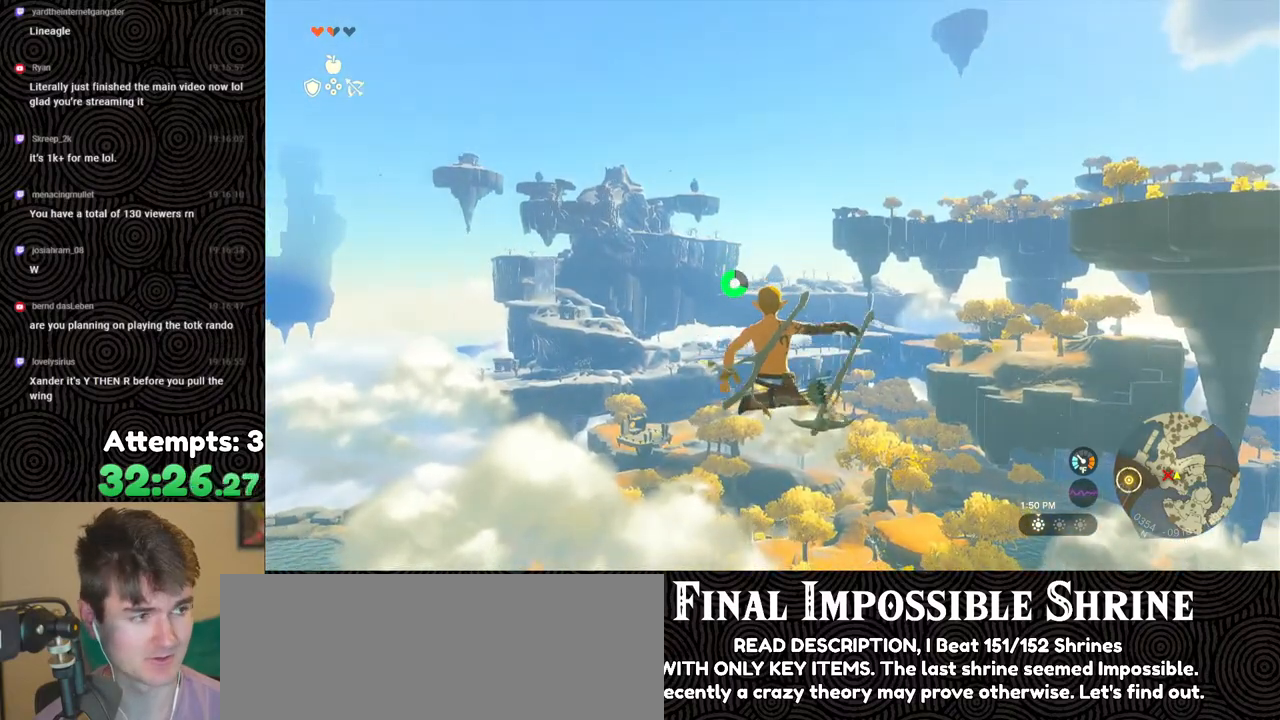
{"buttons": ["R2"], "left_stick": "center", "right_stick": "center", "events": [[167, "Y", "up"], [200, "R2", "up"], [333, "R2", "down"]]}
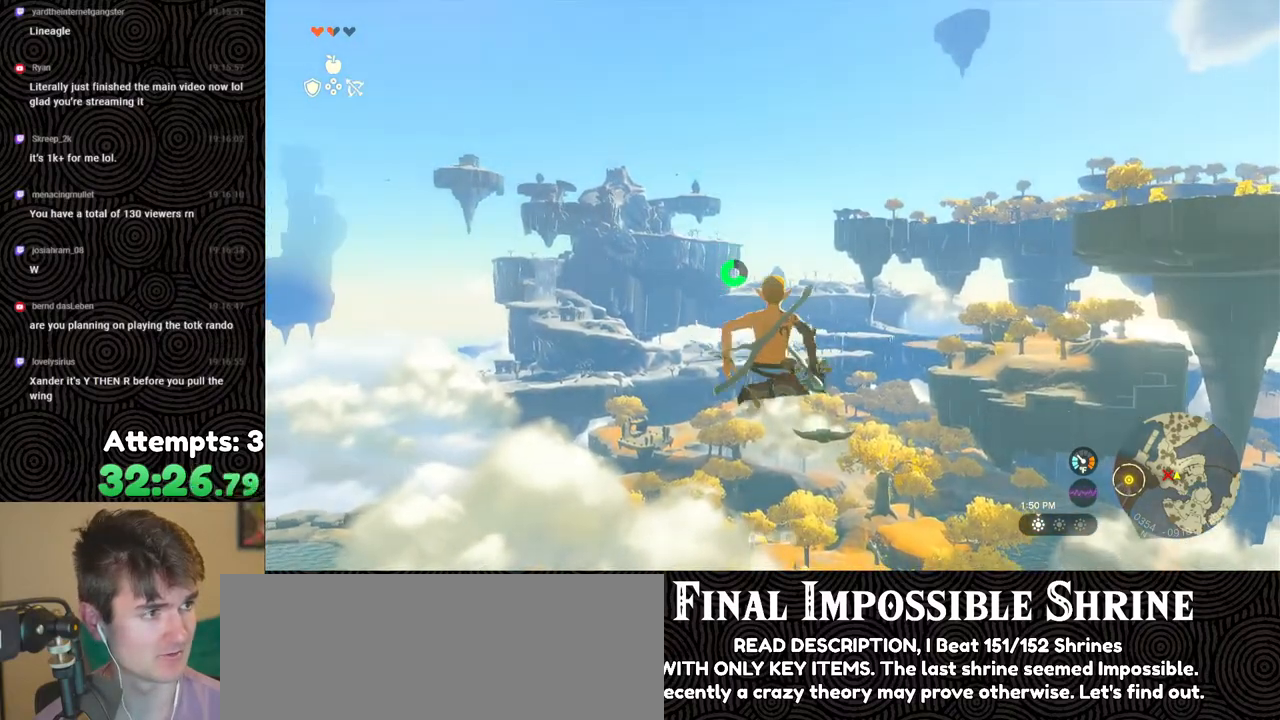
{"buttons": [], "left_stick": "center", "right_stick": "center", "events": [[317, "Y", "down"], [400, "Y", "up"], [450, "R2", "up"]]}
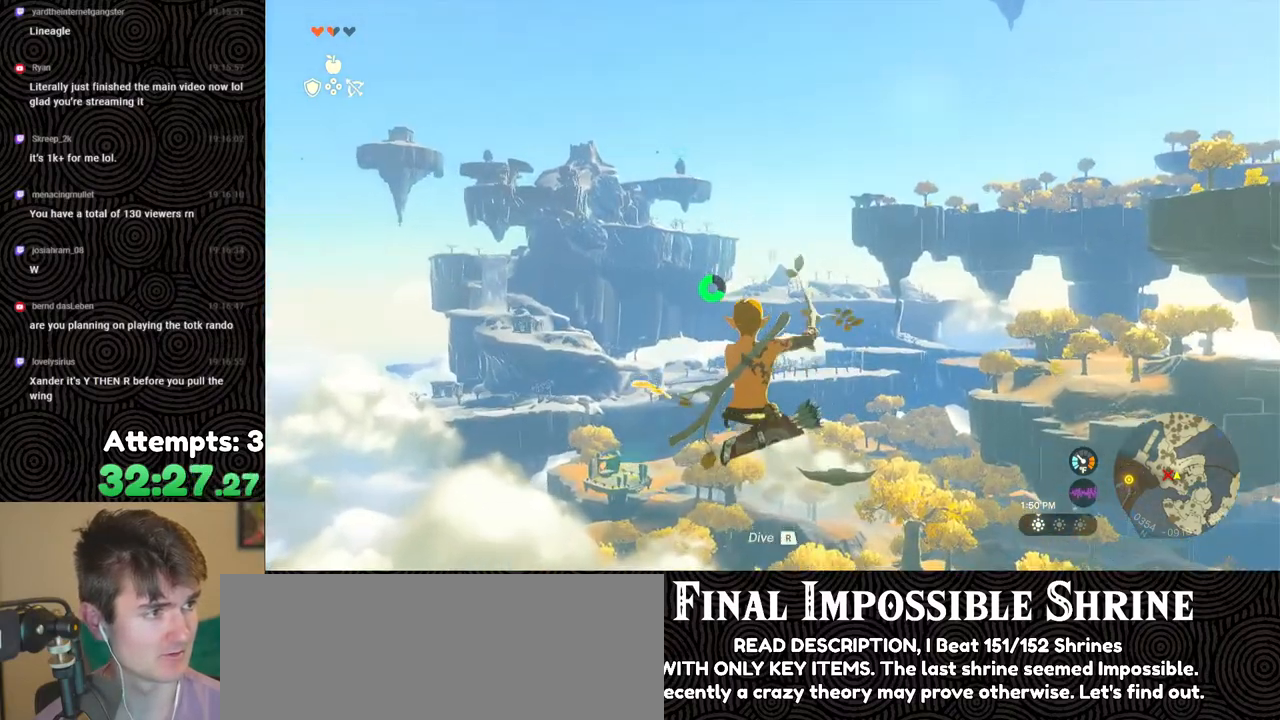
{"buttons": ["R2"], "left_stick": "center", "right_stick": "center", "events": [[67, "R2", "down"]]}
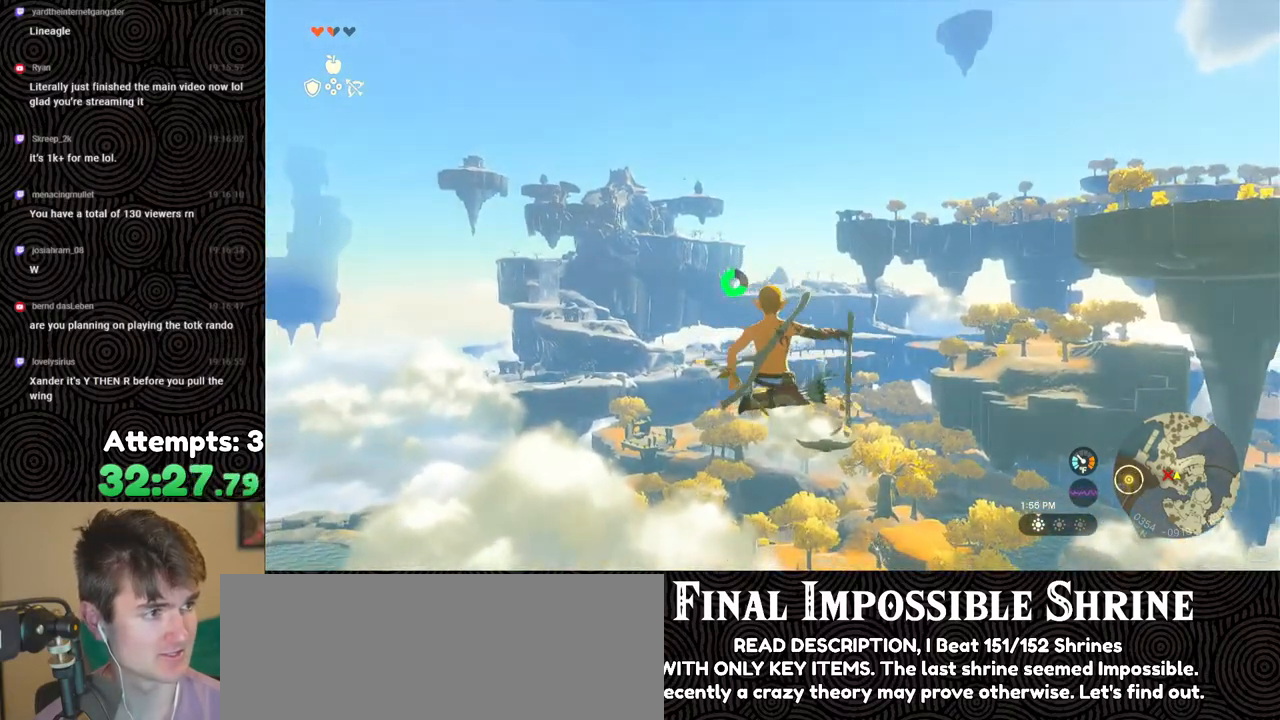
{"buttons": ["R2"], "left_stick": "center", "right_stick": "center", "events": [[50, "Y", "down"], [150, "Y", "up"], [200, "R2", "up"], [300, "R2", "down"]]}
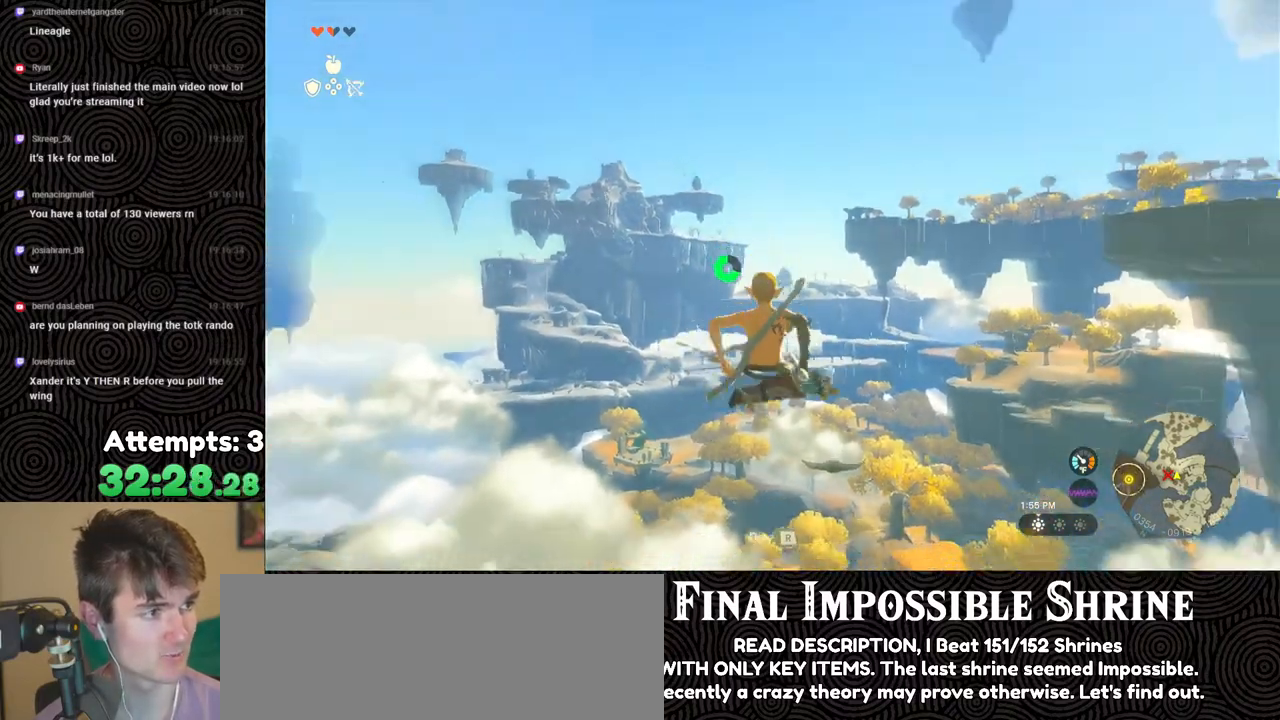
{"buttons": [], "left_stick": "center", "right_stick": "center", "events": [[250, "Y", "down"], [367, "Y", "up"], [400, "R2", "up"]]}
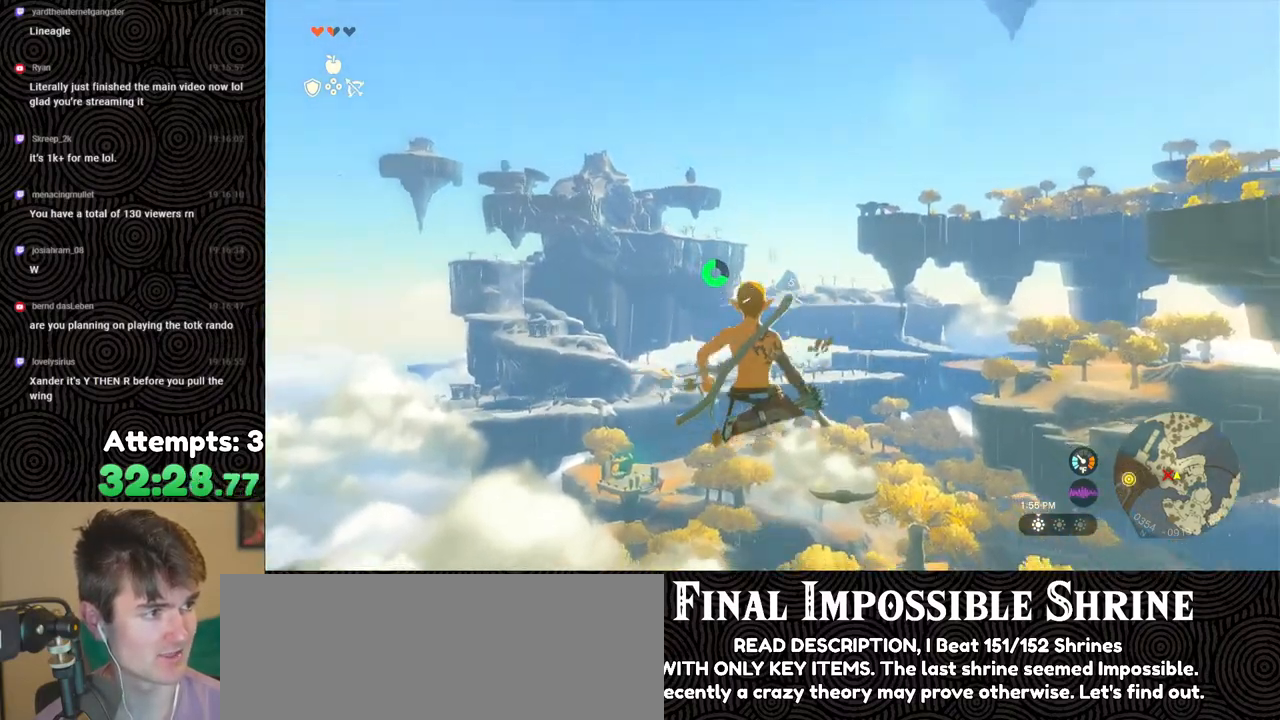
{"buttons": ["Y", "R2"], "left_stick": "center", "right_stick": "center", "events": [[33, "R2", "down"], [450, "Y", "down"]]}
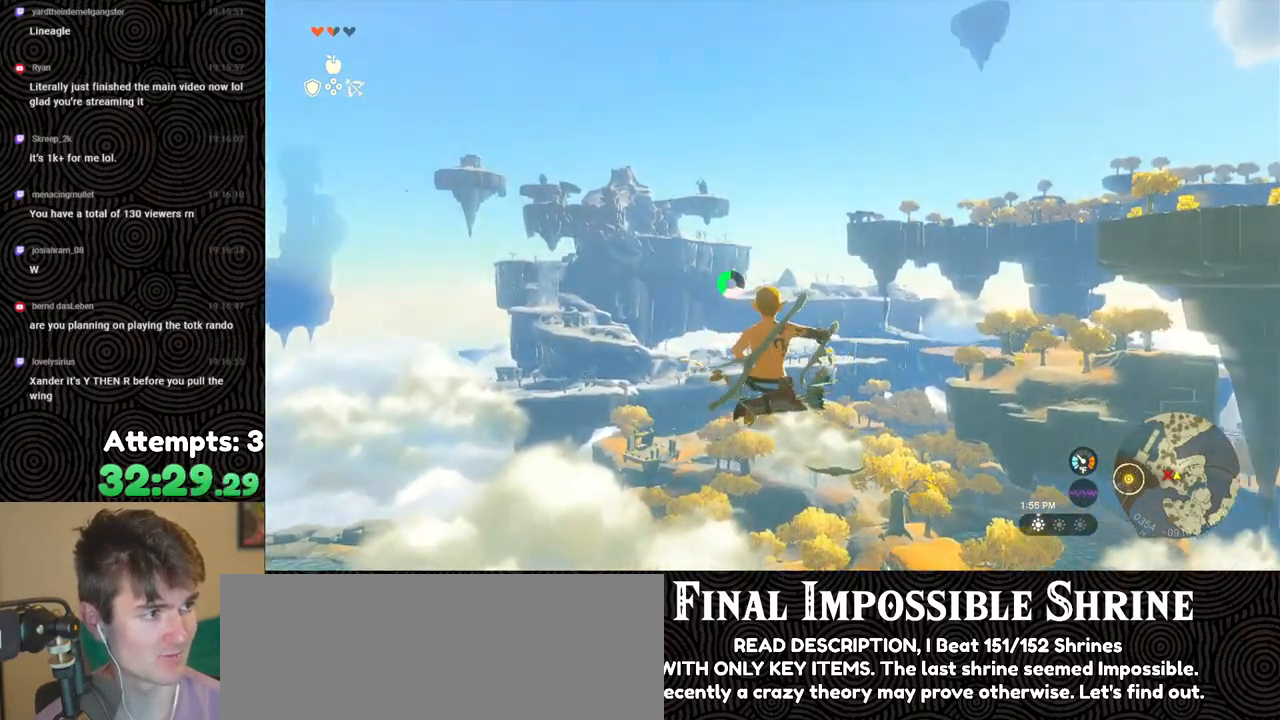
{"buttons": ["R2"], "left_stick": "center", "right_stick": "center", "events": [[50, "Y", "up"], [100, "R2", "up"], [233, "R2", "down"]]}
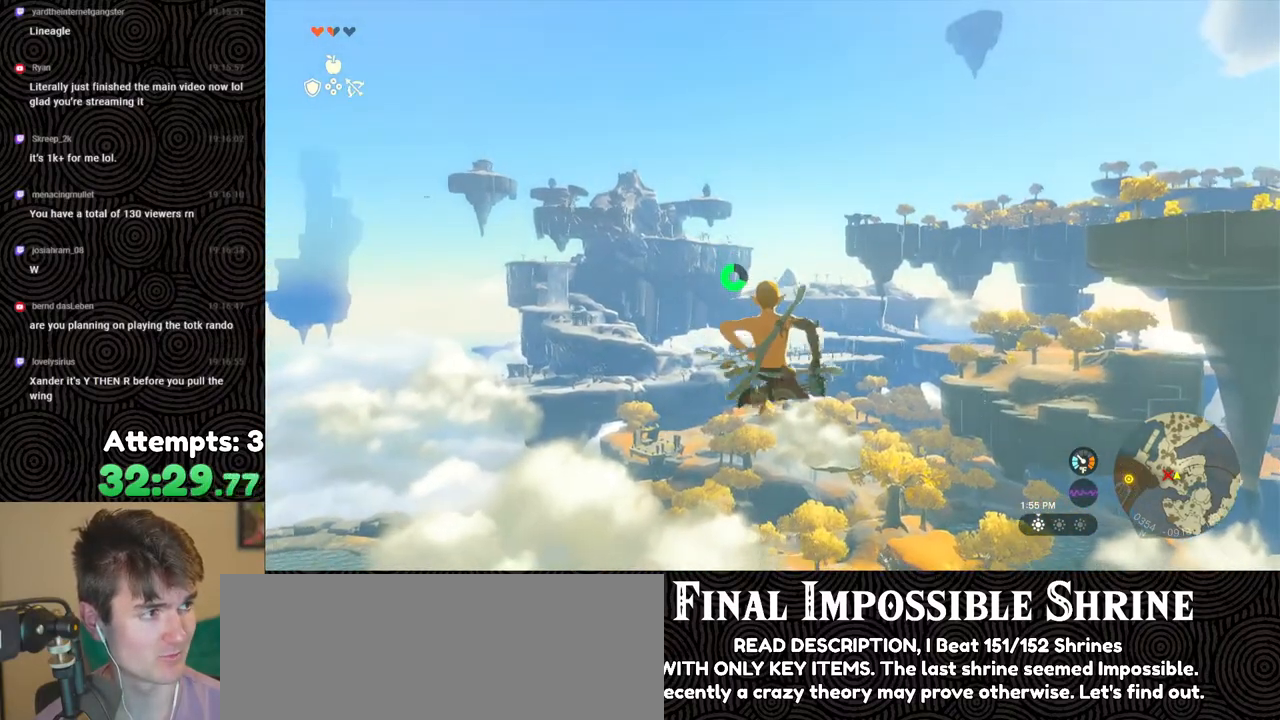
{"buttons": ["R2"], "left_stick": "center", "right_stick": "center", "events": [[167, "Y", "down"], [283, "Y", "up"], [350, "R2", "up"], [467, "R2", "down"]]}
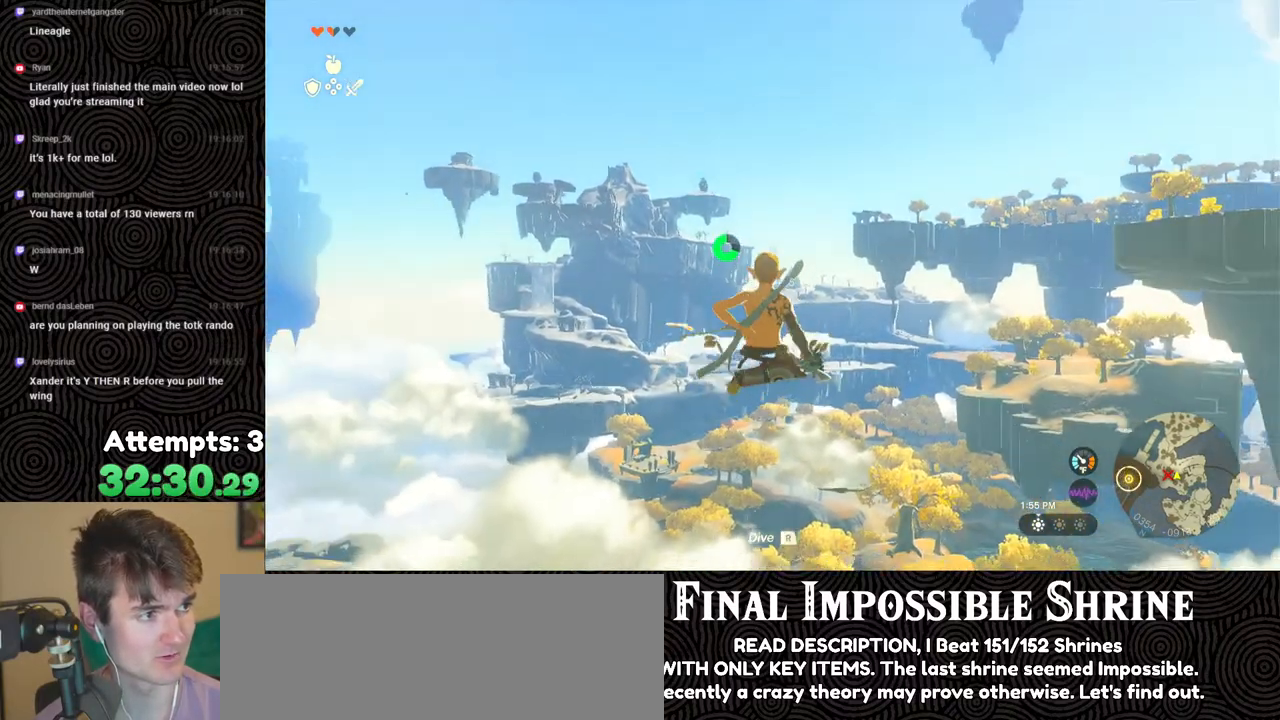
{"buttons": ["R2"], "left_stick": "center", "right_stick": "center", "events": [[367, "Y", "down"], [500, "Y", "up"]]}
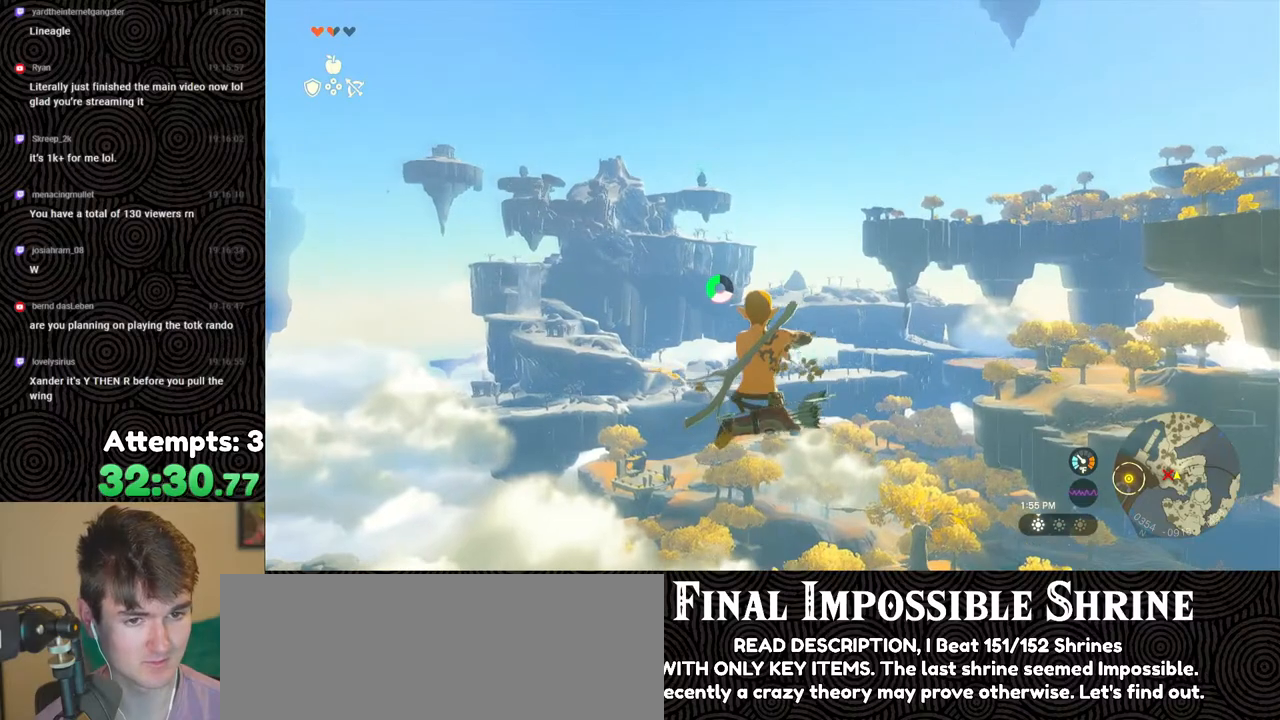
{"buttons": ["R2"], "left_stick": "center", "right_stick": "center", "events": [[67, "R2", "up"], [167, "R2", "down"]]}